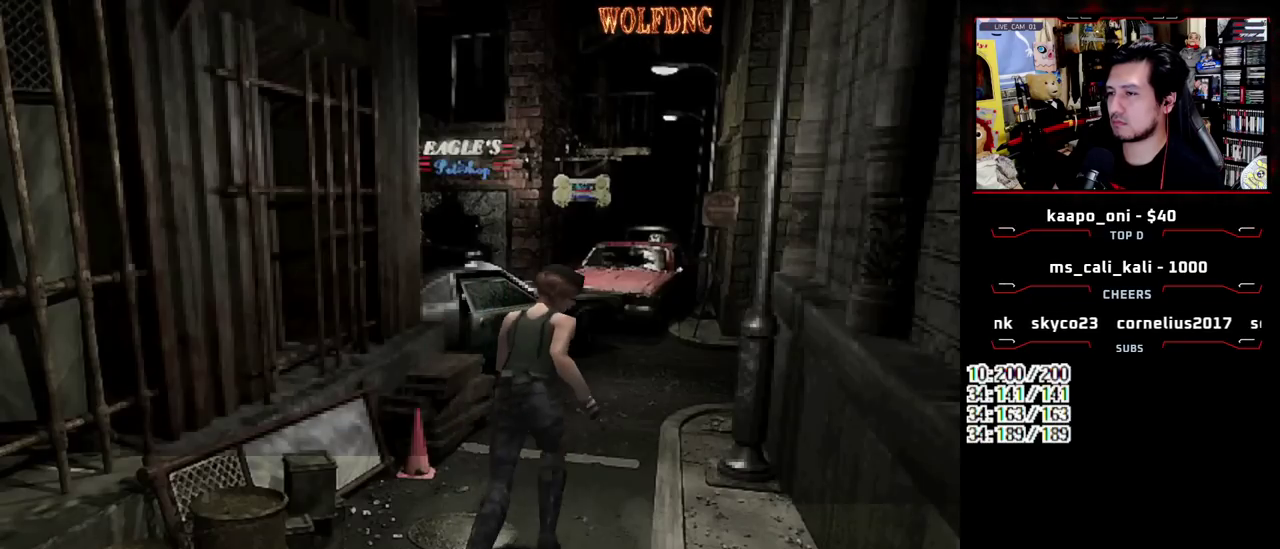
Gameplay with a controller (PlayStation layout); each line is a JSON object with the inputs held at the frame after it. "events" lists button and stick changes between this image and that frame as [ms after this image, input, new state], when the widget could be followed in between. Not read: L3 R3.
{"buttons": ["SQUARE", "DPAD_UP"], "events": []}
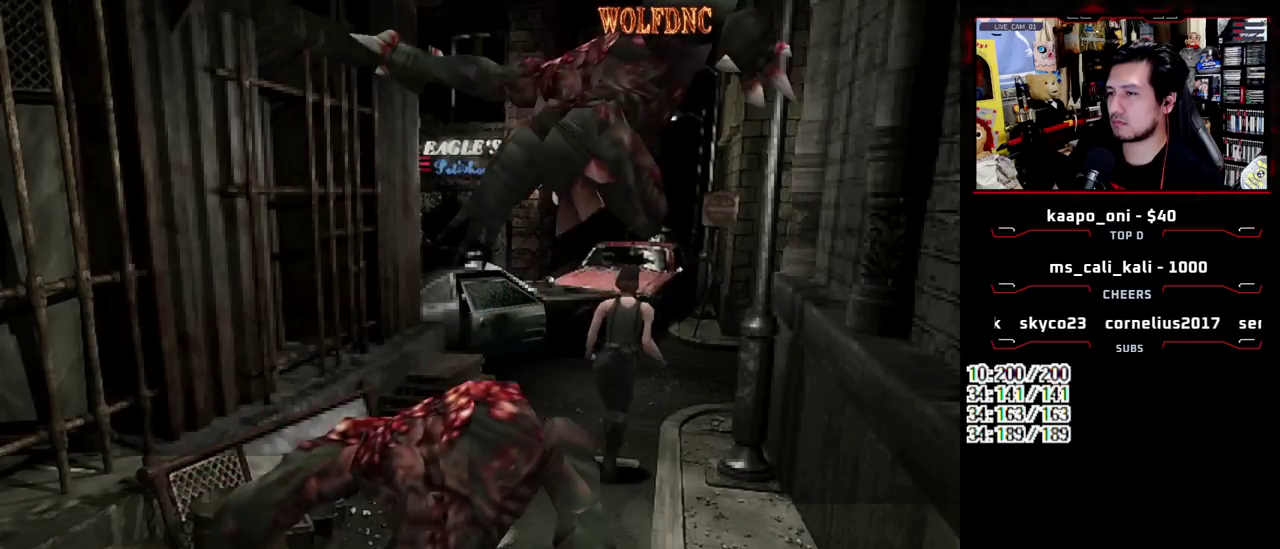
{"buttons": ["SQUARE", "DPAD_UP", "DPAD_RIGHT"], "events": [[467, "DPAD_RIGHT", "down"]]}
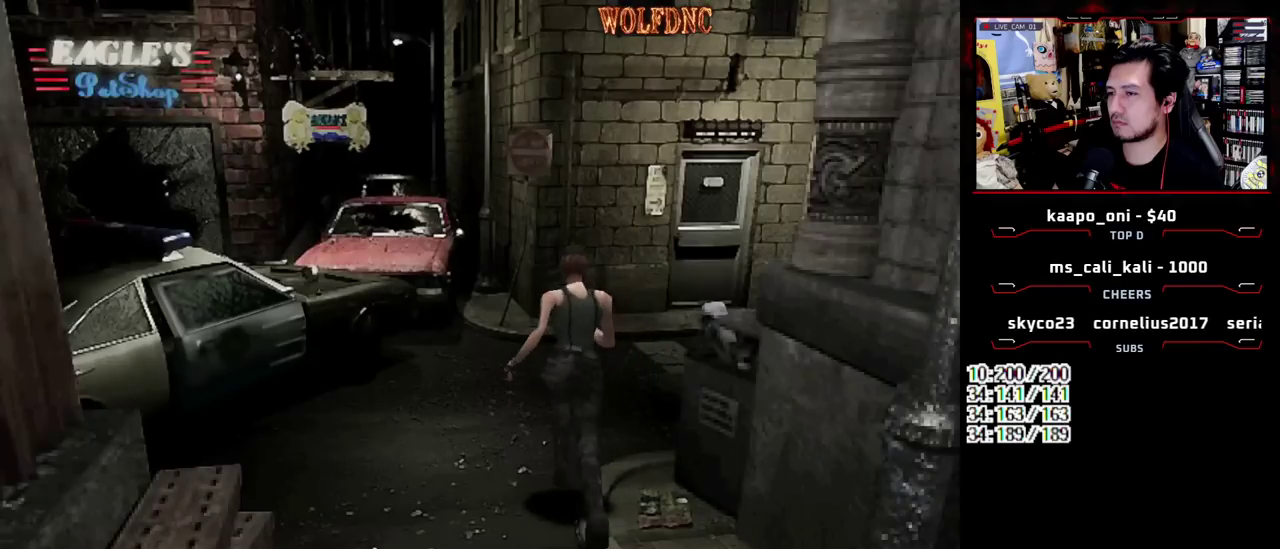
{"buttons": ["SQUARE", "DPAD_UP", "DPAD_RIGHT"], "events": [[117, "DPAD_RIGHT", "up"], [250, "DPAD_LEFT", "down"], [433, "DPAD_LEFT", "up"], [433, "DPAD_RIGHT", "down"]]}
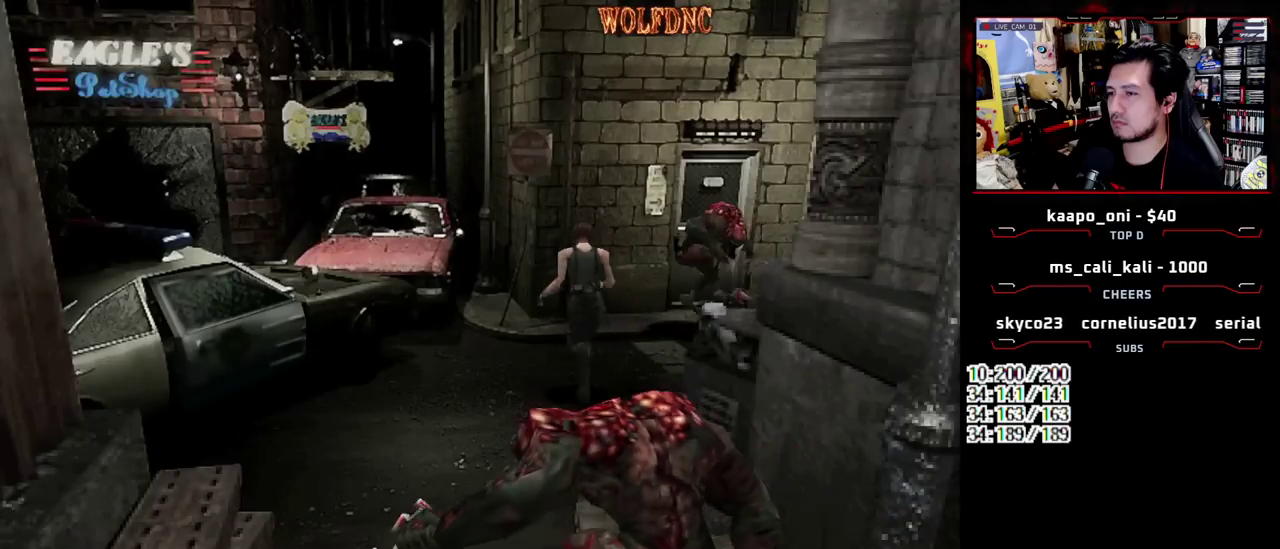
{"buttons": ["SQUARE", "DPAD_UP", "DPAD_RIGHT"], "events": [[83, "DPAD_RIGHT", "up"], [367, "DPAD_RIGHT", "down"]]}
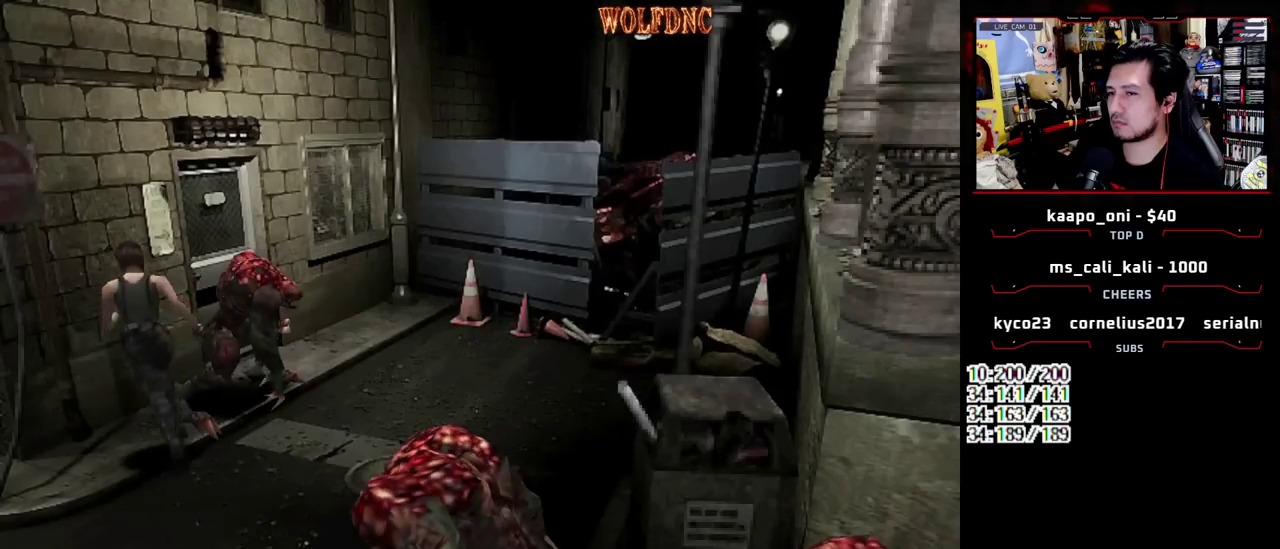
{"buttons": ["CROSS", "SQUARE", "DPAD_UP", "DPAD_LEFT"], "events": [[50, "CROSS", "down"], [233, "DPAD_LEFT", "down"], [233, "DPAD_RIGHT", "up"]]}
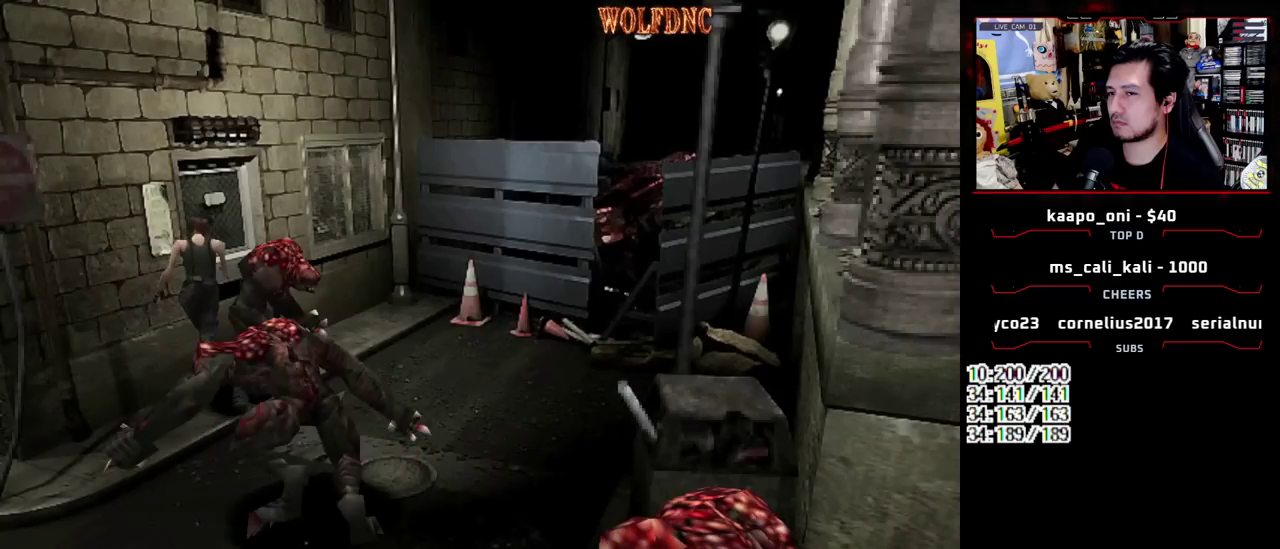
{"buttons": ["DPAD_LEFT"], "events": [[200, "SQUARE", "up"], [250, "CROSS", "up"], [250, "DPAD_UP", "up"]]}
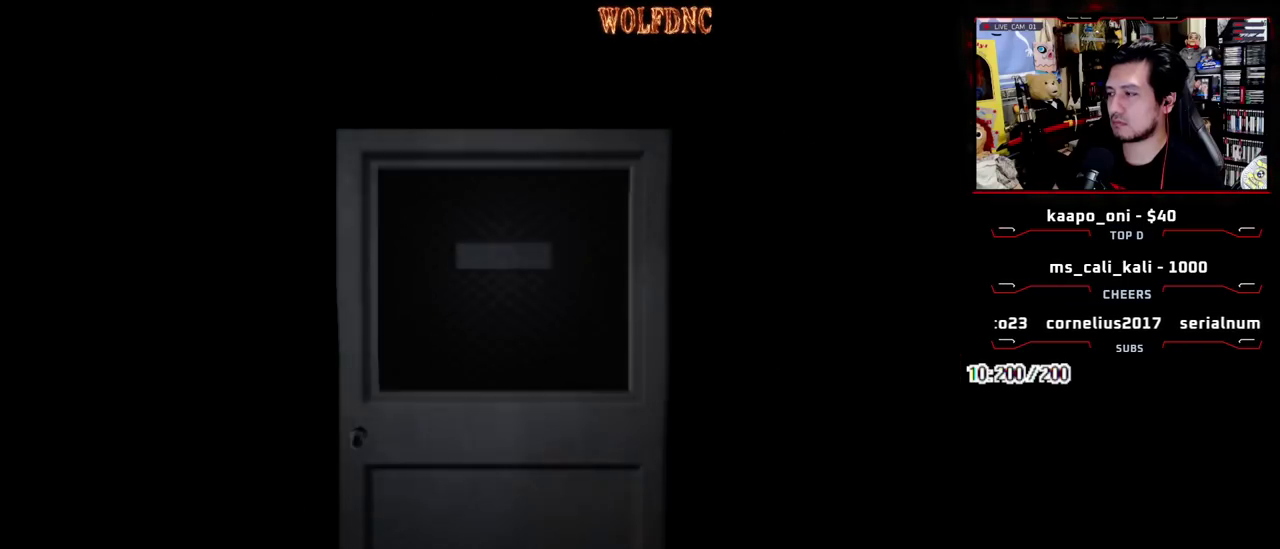
{"buttons": ["DPAD_UP", "DPAD_LEFT"], "events": [[33, "DPAD_UP", "down"]]}
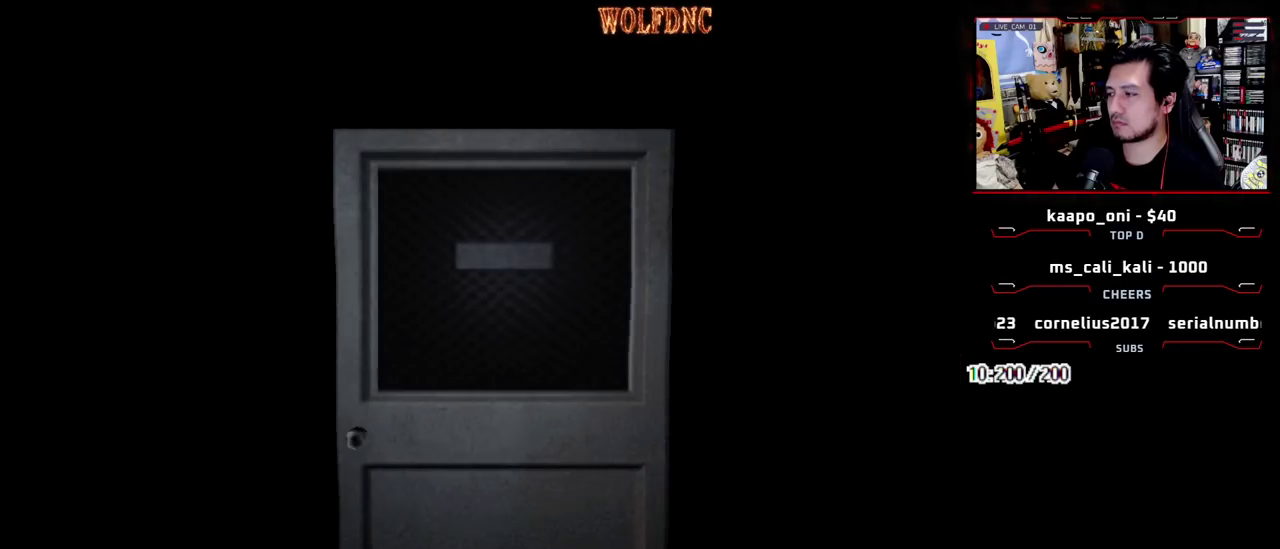
{"buttons": ["SQUARE", "DPAD_UP", "DPAD_LEFT"], "events": [[283, "SELECT", "down"], [333, "SELECT", "up"], [383, "SQUARE", "down"]]}
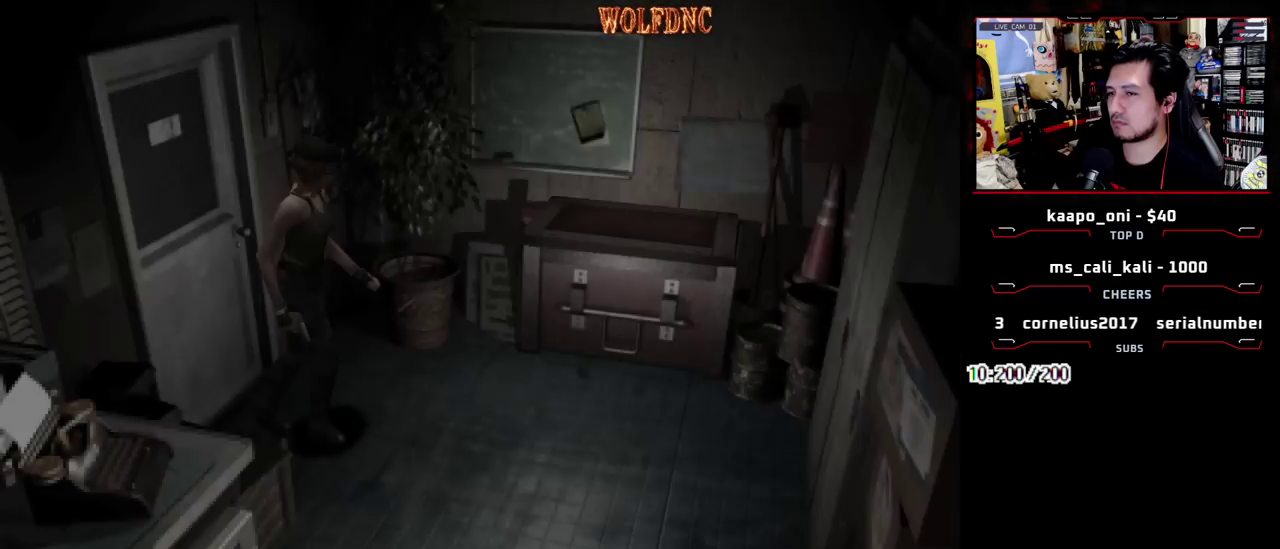
{"buttons": ["SQUARE", "DPAD_UP"], "events": [[350, "CROSS", "down"], [400, "DPAD_LEFT", "up"], [433, "CROSS", "up"]]}
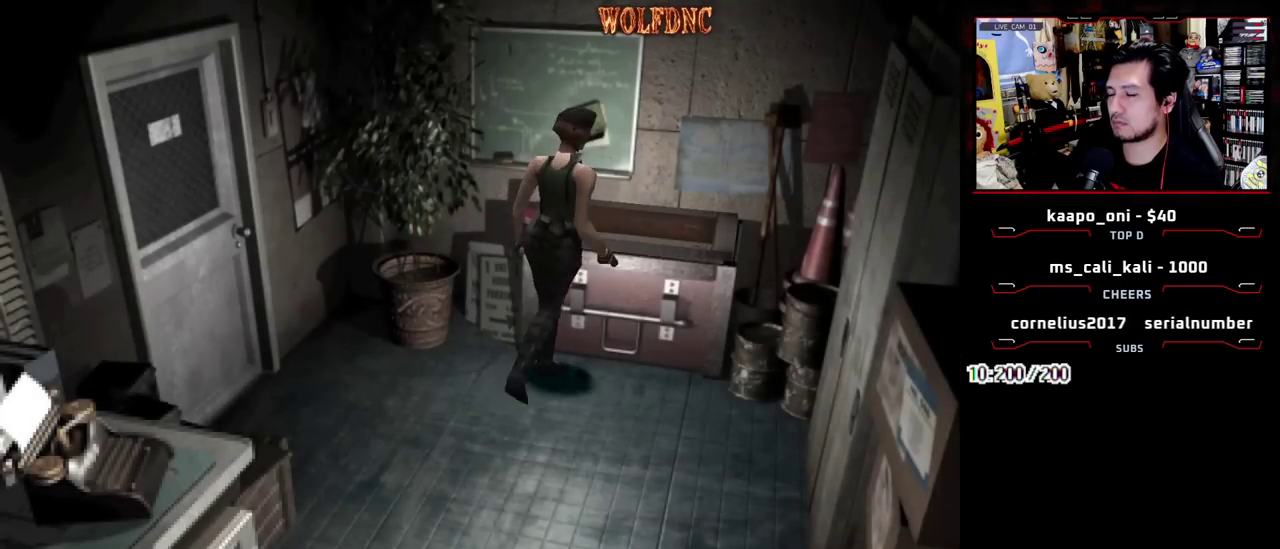
{"buttons": ["CROSS"], "events": [[33, "CROSS", "down"], [33, "SQUARE", "up"], [83, "DPAD_UP", "up"]]}
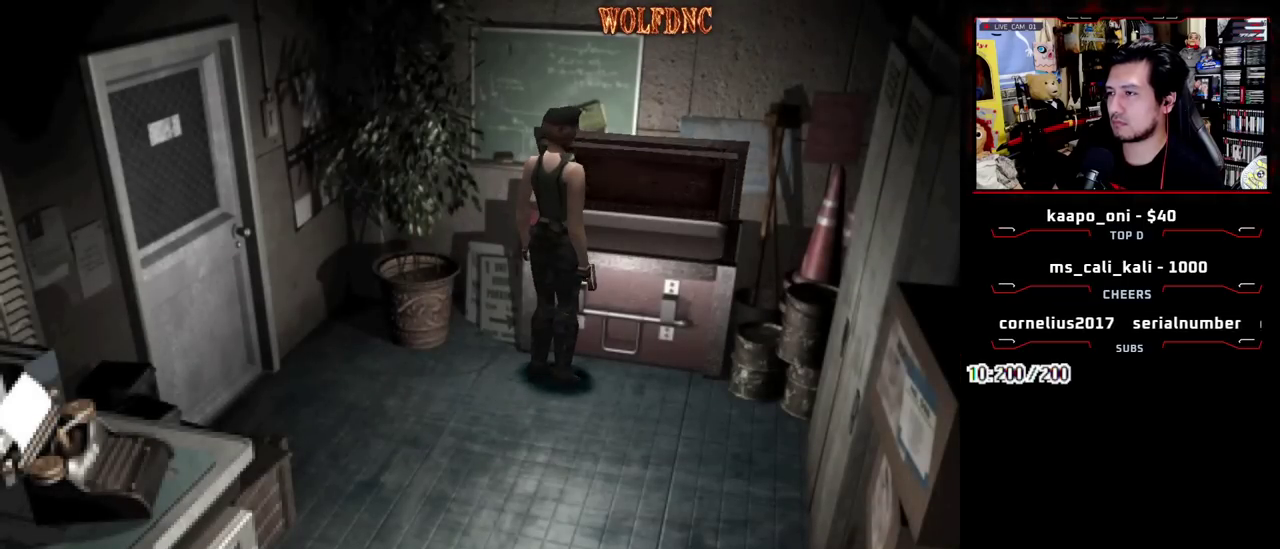
{"buttons": ["CROSS"], "events": []}
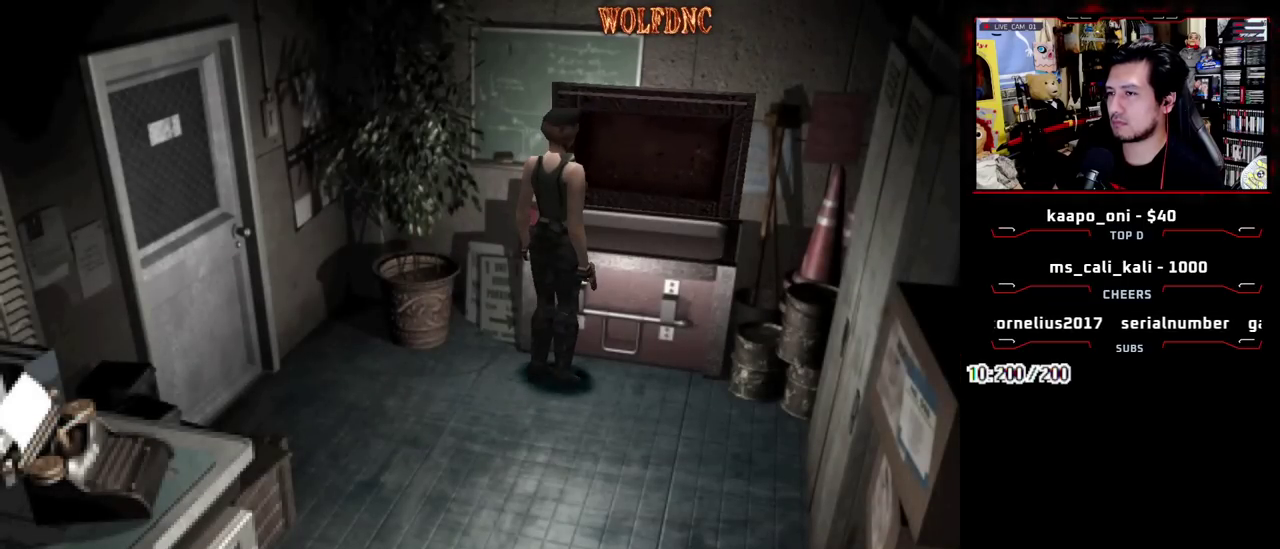
{"buttons": ["DPAD_DOWN"], "events": [[117, "CROSS", "up"], [167, "DPAD_DOWN", "down"]]}
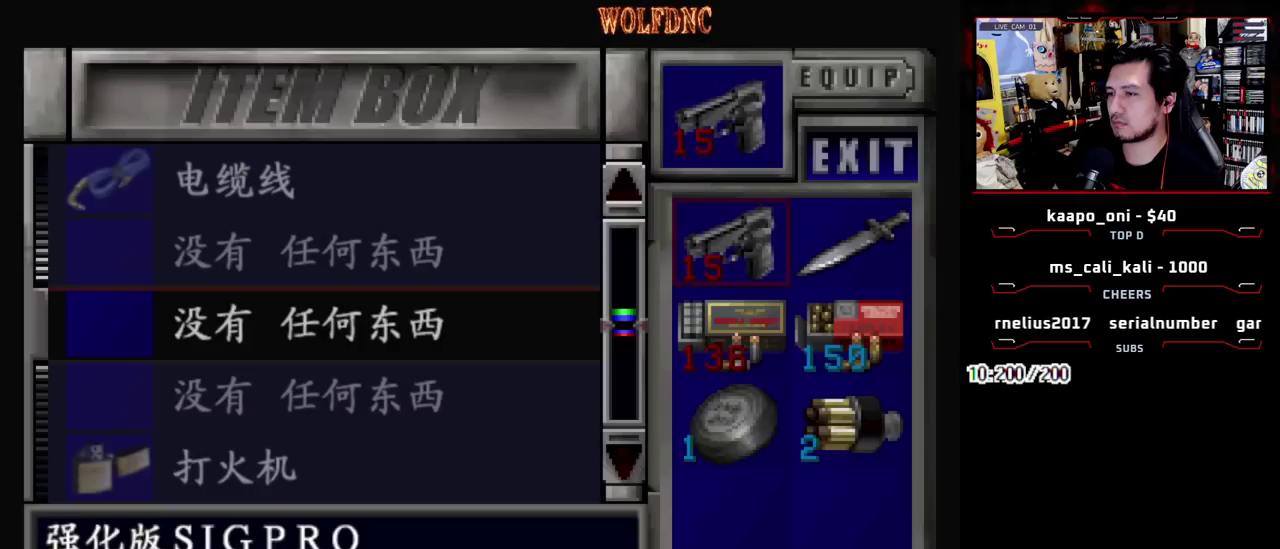
{"buttons": ["CROSS"], "events": [[400, "CROSS", "down"], [400, "DPAD_DOWN", "up"]]}
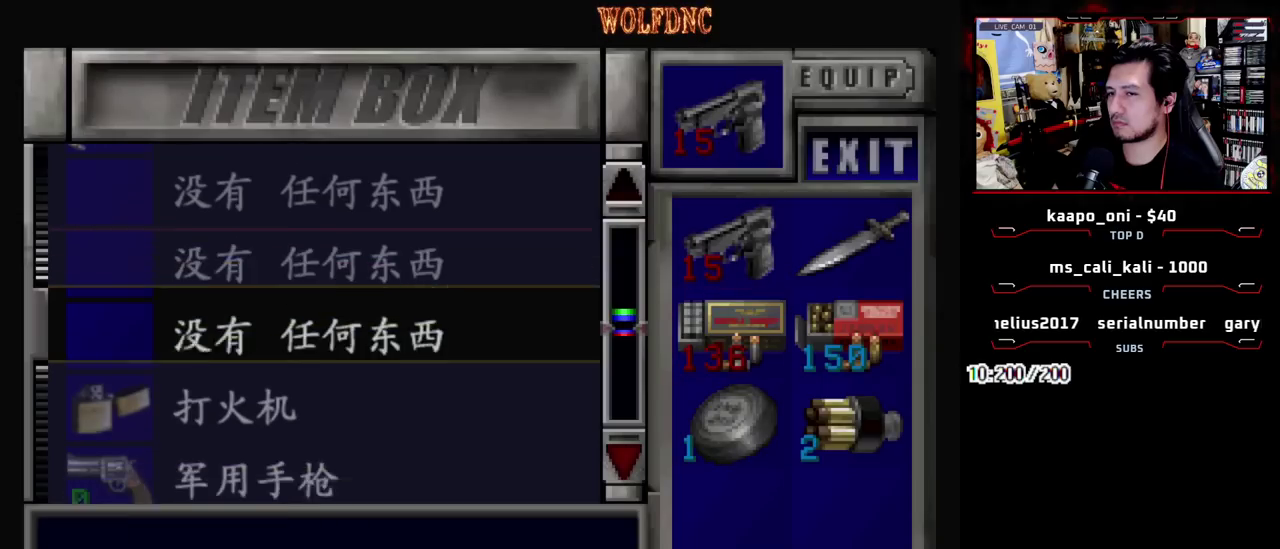
{"buttons": ["DPAD_UP"], "events": [[50, "CROSS", "up"], [100, "DPAD_UP", "down"]]}
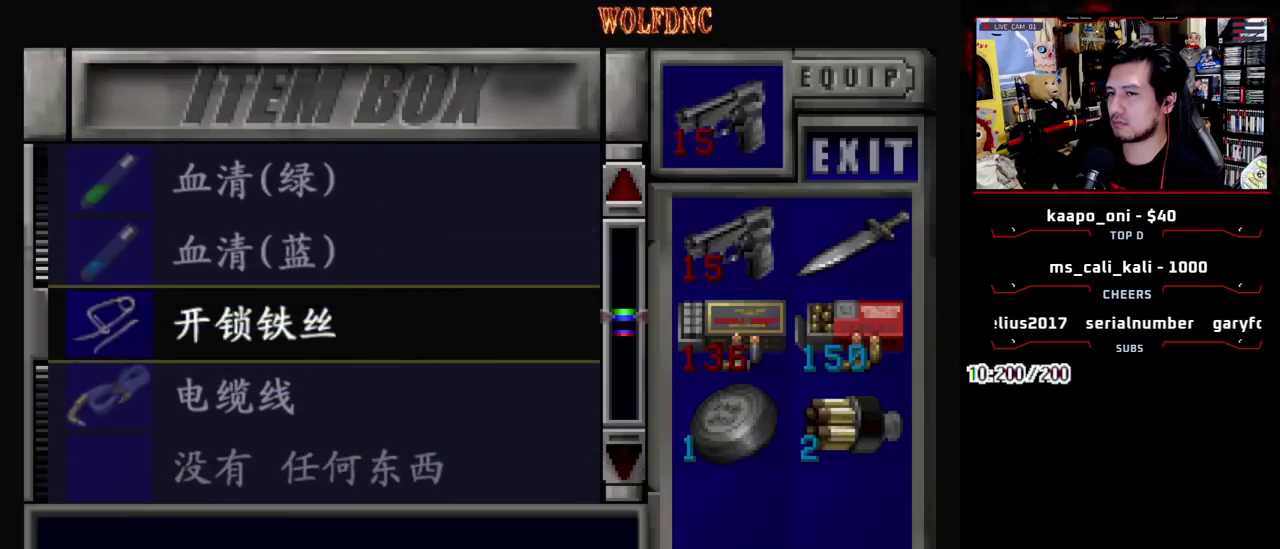
{"buttons": ["CROSS"], "events": [[17, "DPAD_UP", "up"], [150, "DPAD_DOWN", "down"], [350, "DPAD_DOWN", "up"], [483, "CROSS", "down"]]}
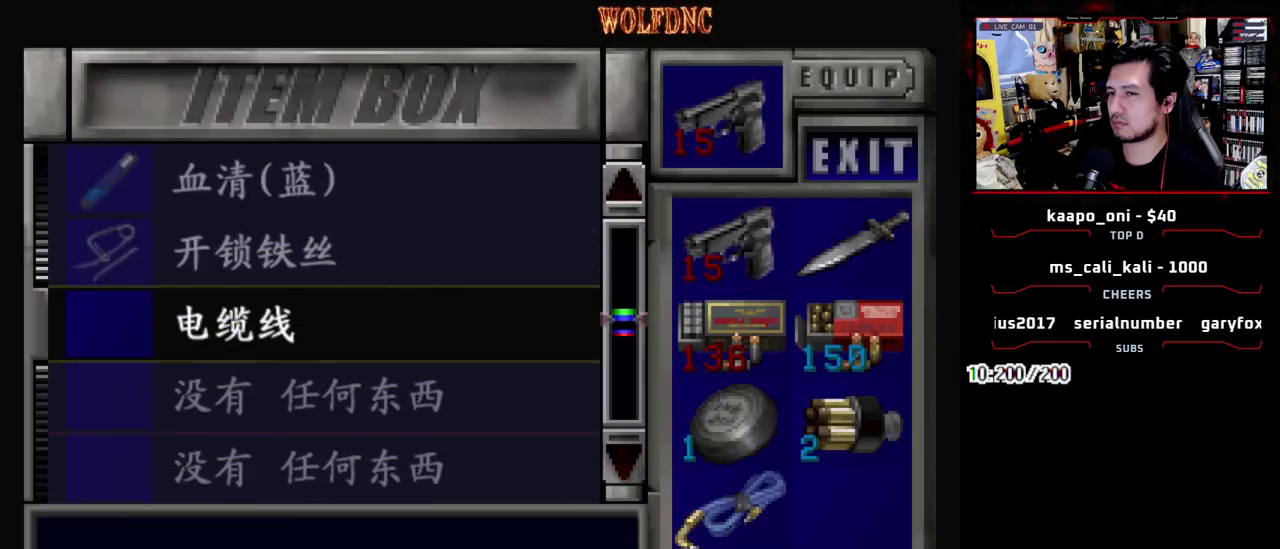
{"buttons": [], "events": [[83, "DPAD_RIGHT", "down"], [133, "CROSS", "up"], [217, "CROSS", "down"], [217, "DPAD_RIGHT", "up"], [267, "DPAD_UP", "down"], [367, "CROSS", "up"], [500, "DPAD_UP", "up"]]}
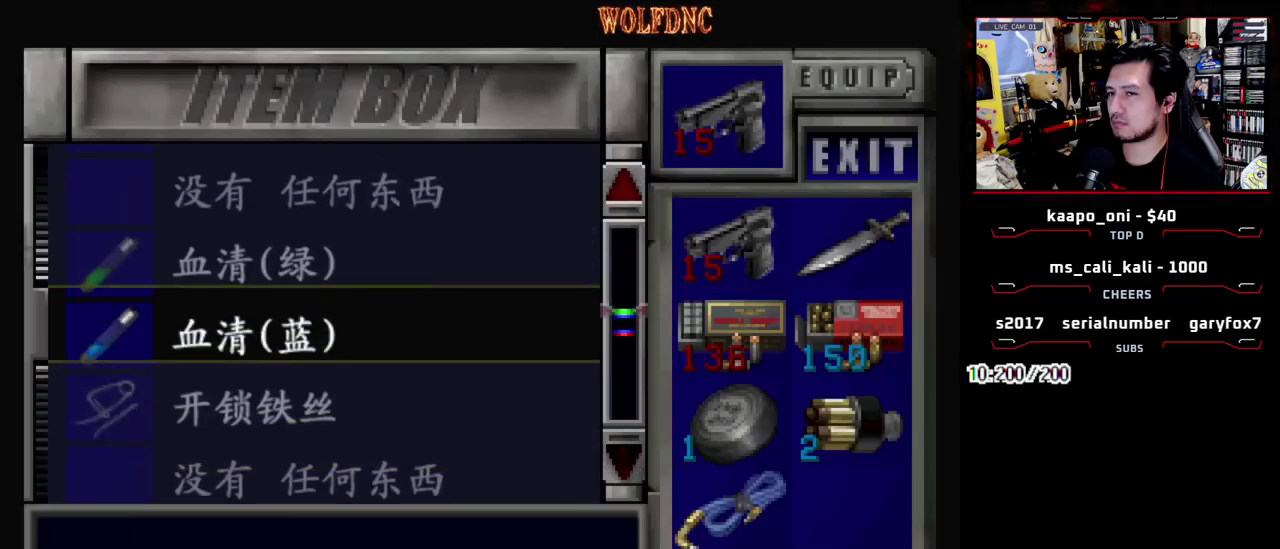
{"buttons": ["CROSS"], "events": [[383, "CROSS", "down"]]}
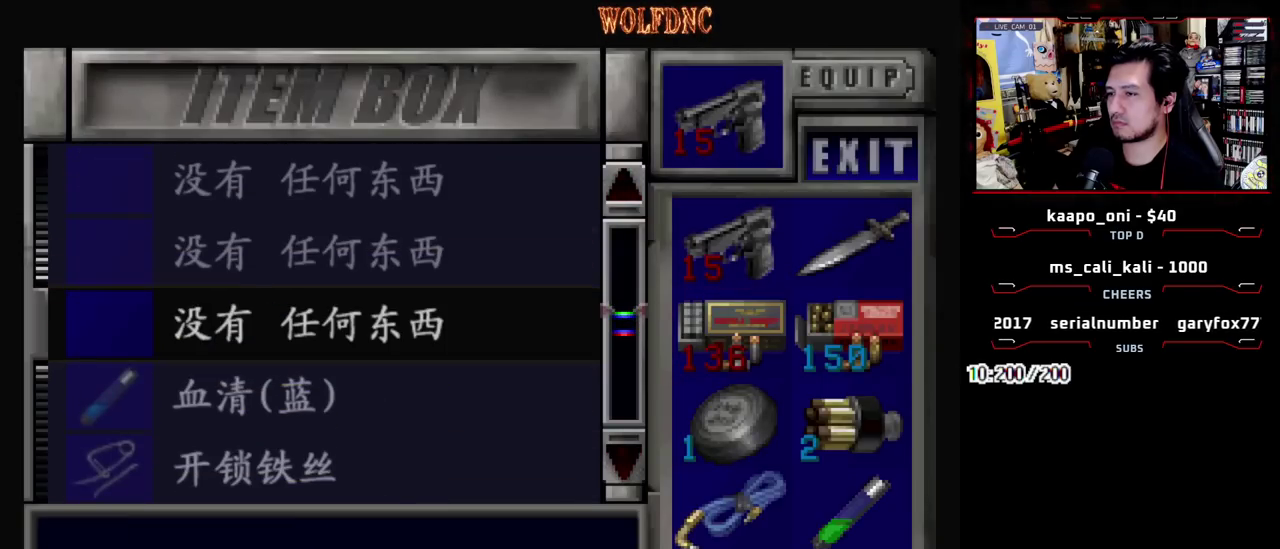
{"buttons": ["DPAD_DOWN"], "events": [[17, "CROSS", "up"], [67, "DPAD_DOWN", "down"], [167, "CROSS", "down"], [167, "DPAD_DOWN", "up"], [300, "CROSS", "up"], [350, "DPAD_DOWN", "down"]]}
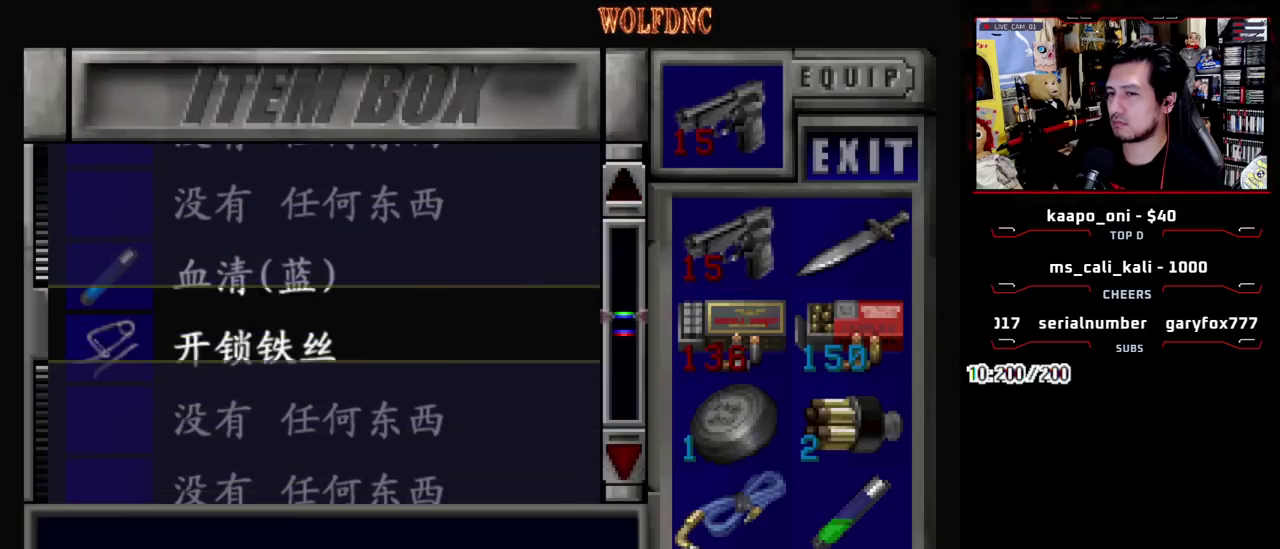
{"buttons": ["DPAD_DOWN"], "events": []}
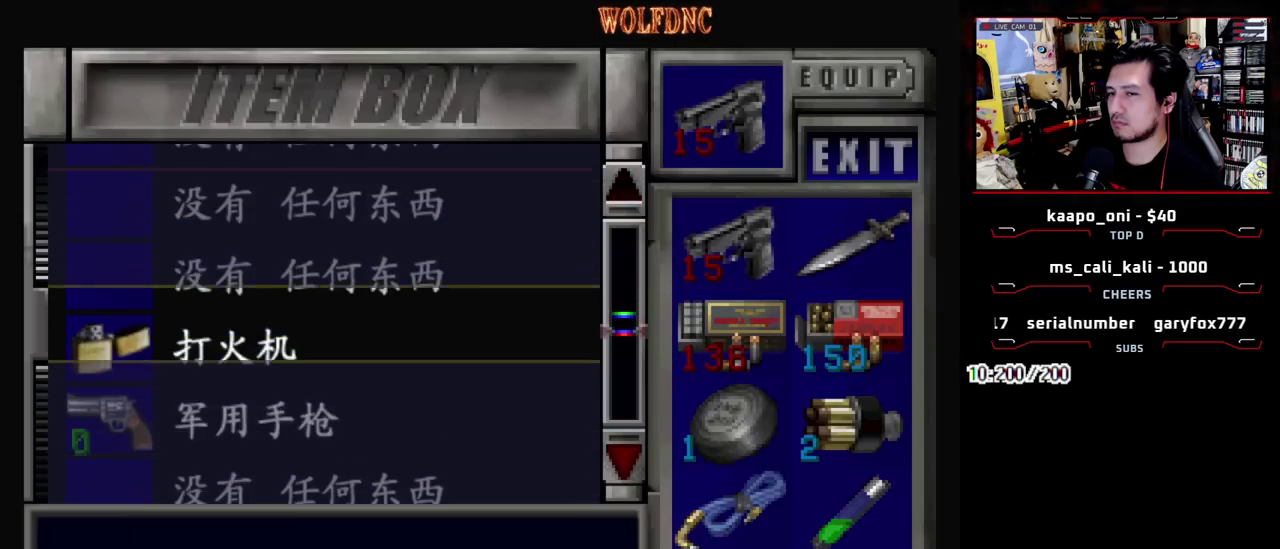
{"buttons": [], "events": [[100, "DPAD_DOWN", "up"]]}
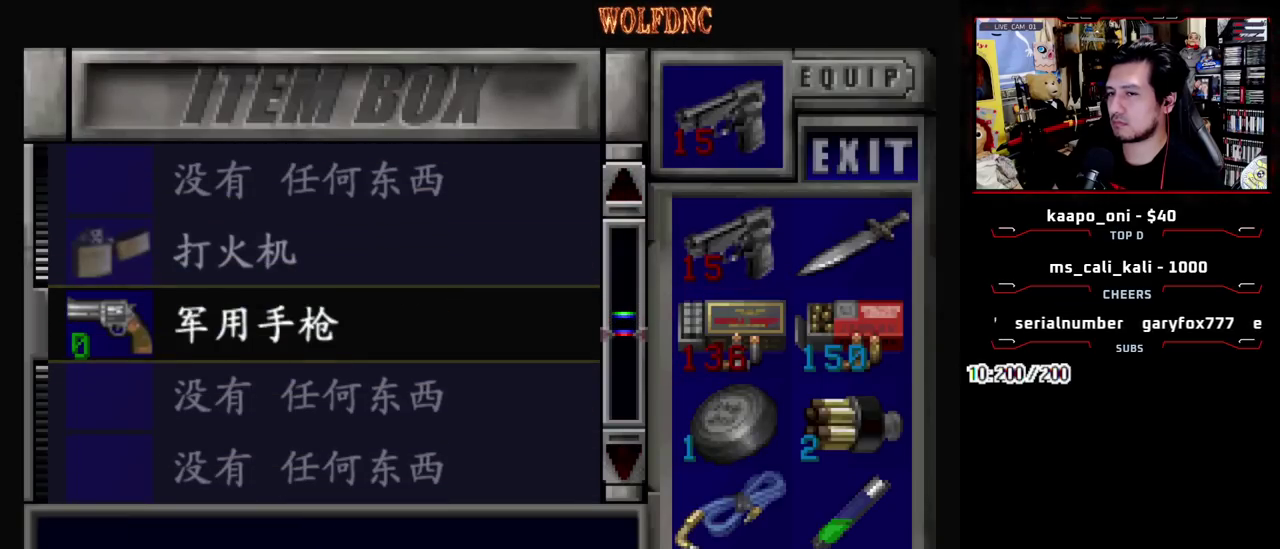
{"buttons": ["DPAD_DOWN"], "events": [[17, "CROSS", "down"], [350, "DPAD_DOWN", "down"], [400, "CROSS", "up"]]}
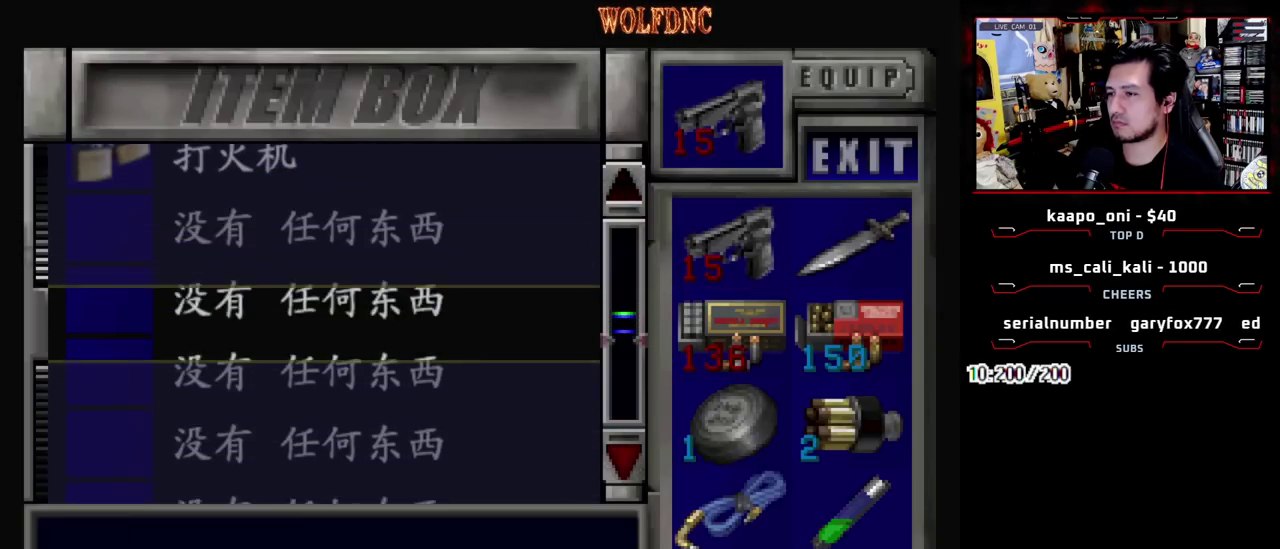
{"buttons": ["DPAD_UP"], "events": [[133, "DPAD_DOWN", "up"], [267, "DPAD_UP", "down"]]}
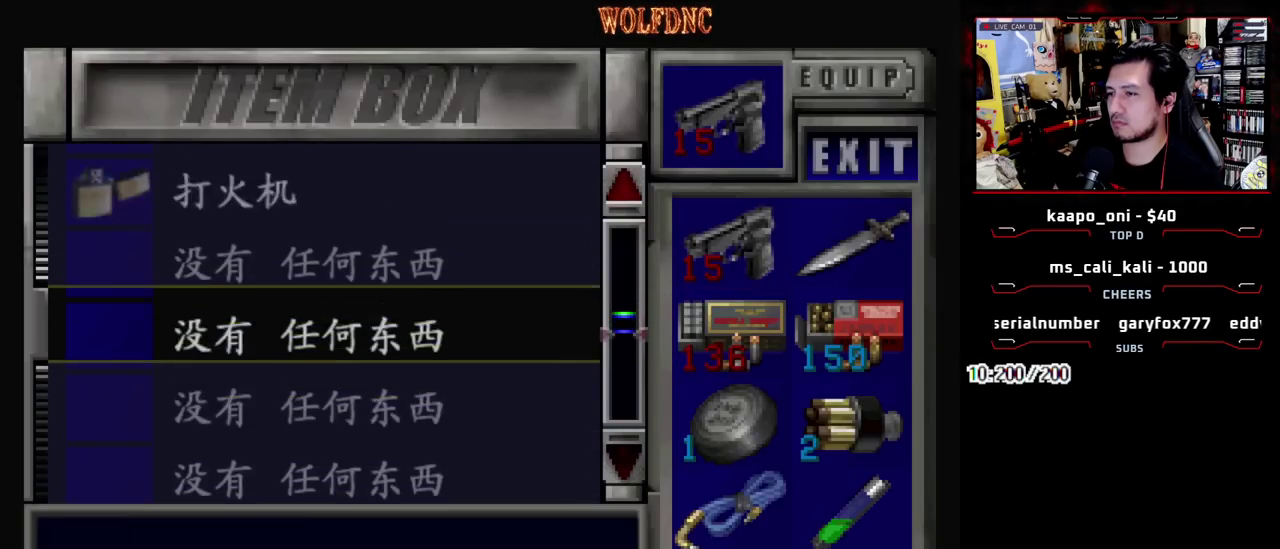
{"buttons": [], "events": [[417, "DPAD_UP", "up"]]}
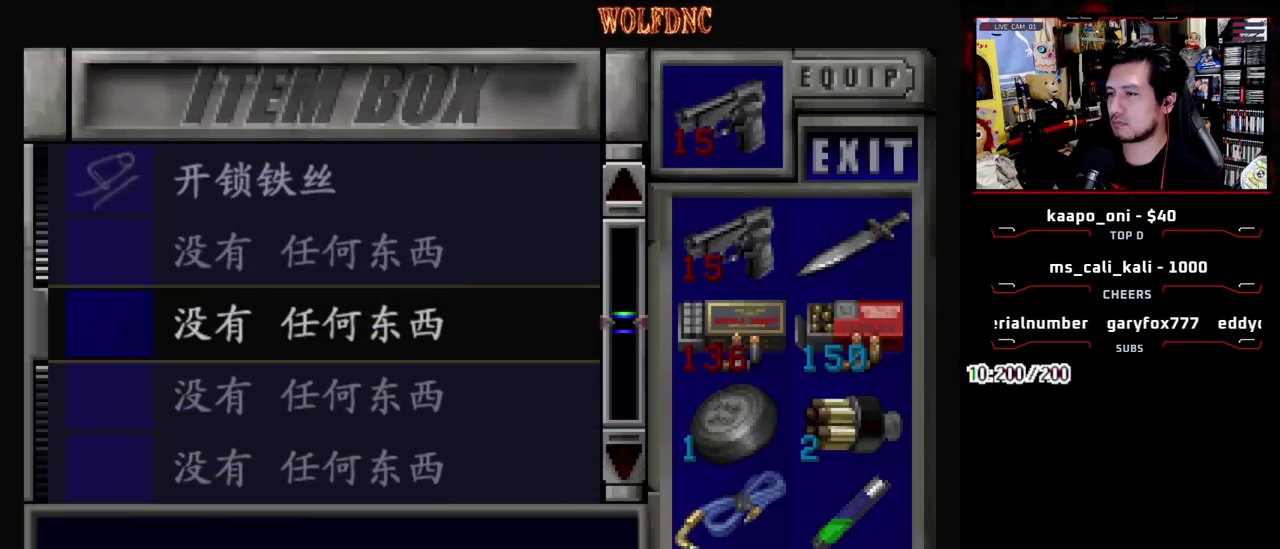
{"buttons": [], "events": [[167, "SQUARE", "down"], [300, "DPAD_UP", "down"], [300, "SQUARE", "up"], [483, "DPAD_UP", "up"]]}
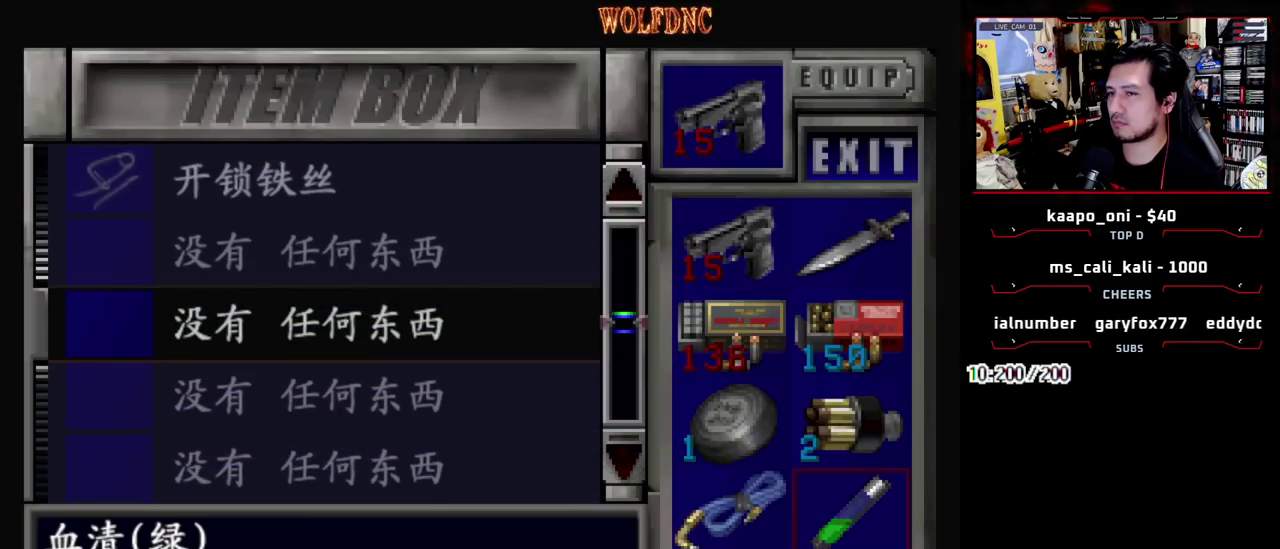
{"buttons": [], "events": []}
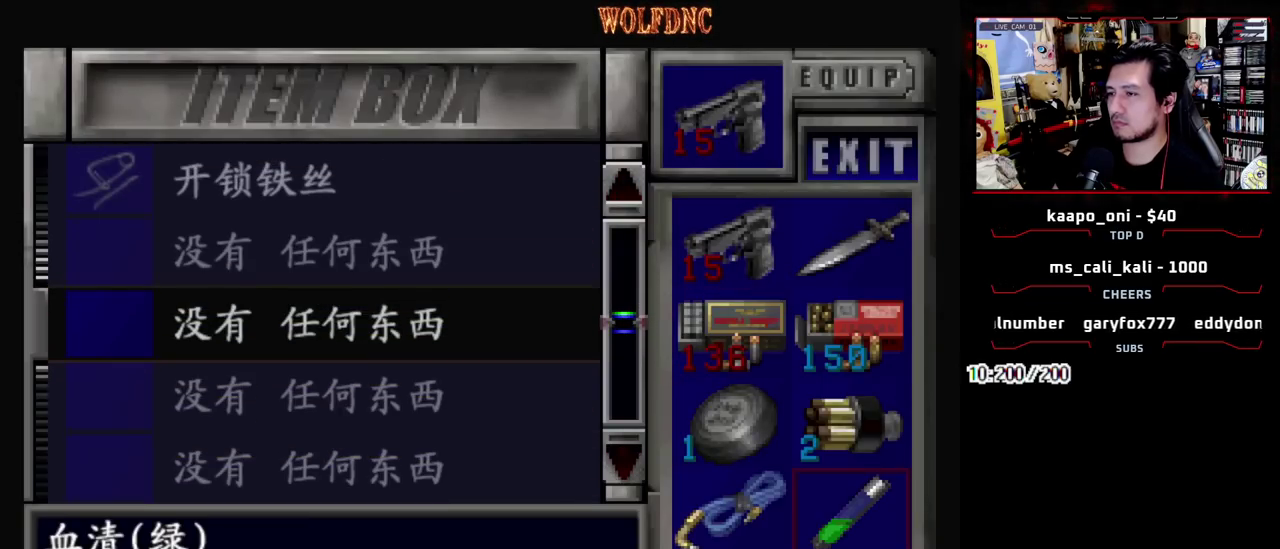
{"buttons": ["SQUARE", "DPAD_DOWN", "DPAD_RIGHT"], "events": [[150, "SQUARE", "down"], [183, "DPAD_RIGHT", "down"], [283, "SQUARE", "up"], [383, "DPAD_DOWN", "down"], [467, "SQUARE", "down"]]}
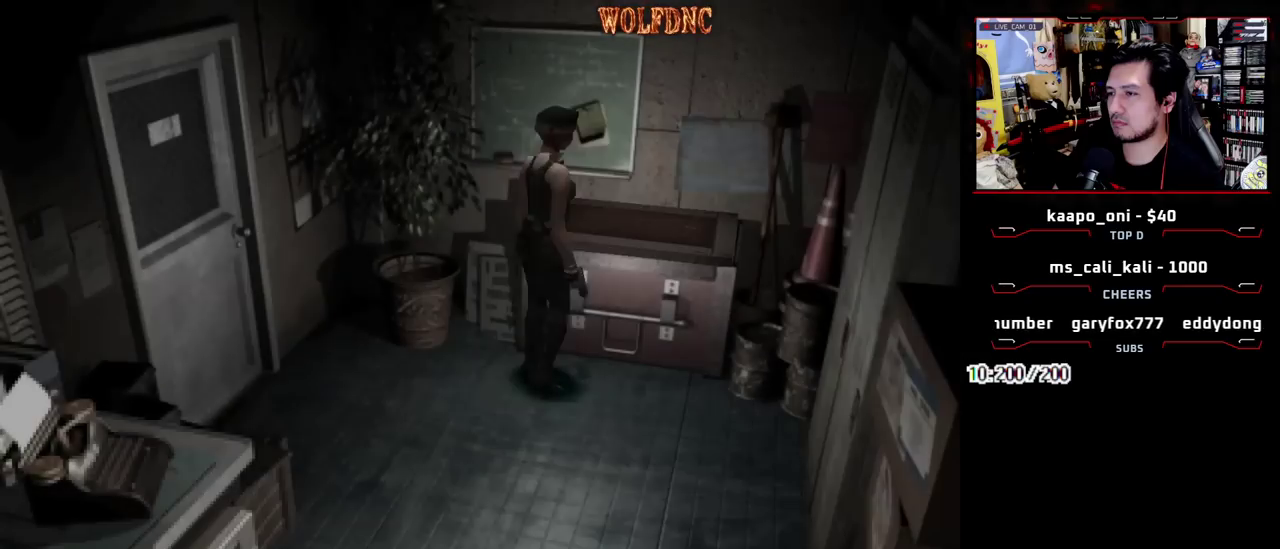
{"buttons": ["CIRCLE"], "events": [[67, "DPAD_DOWN", "up"], [117, "SQUARE", "up"], [250, "SQUARE", "down"], [300, "DPAD_UP", "down"], [400, "CIRCLE", "down"], [433, "DPAD_RIGHT", "up"], [433, "SQUARE", "up"], [483, "DPAD_UP", "up"]]}
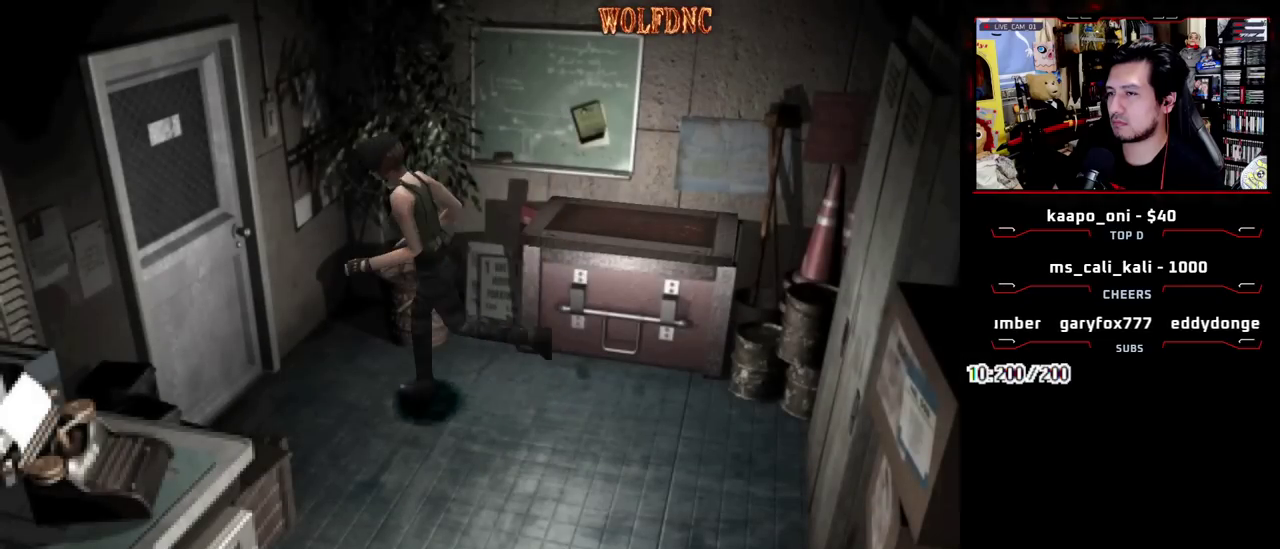
{"buttons": ["DPAD_DOWN"], "events": [[167, "CIRCLE", "up"], [450, "DPAD_DOWN", "down"]]}
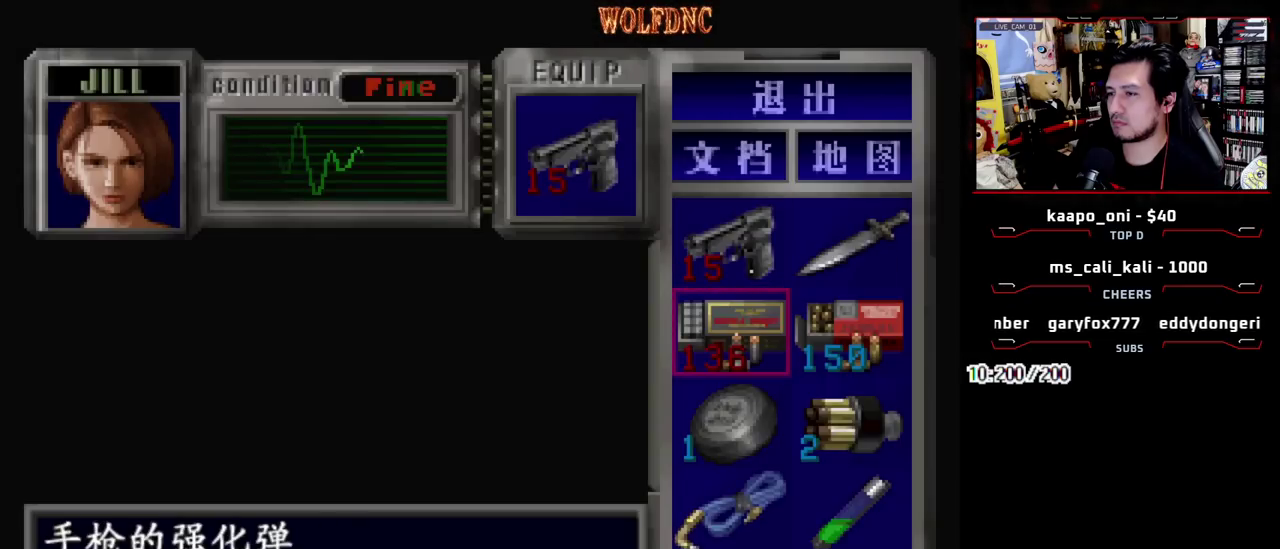
{"buttons": ["CROSS"], "events": [[50, "DPAD_DOWN", "up"], [100, "DPAD_DOWN", "down"], [183, "DPAD_DOWN", "up"], [283, "DPAD_RIGHT", "down"], [383, "CROSS", "down"], [417, "DPAD_RIGHT", "up"]]}